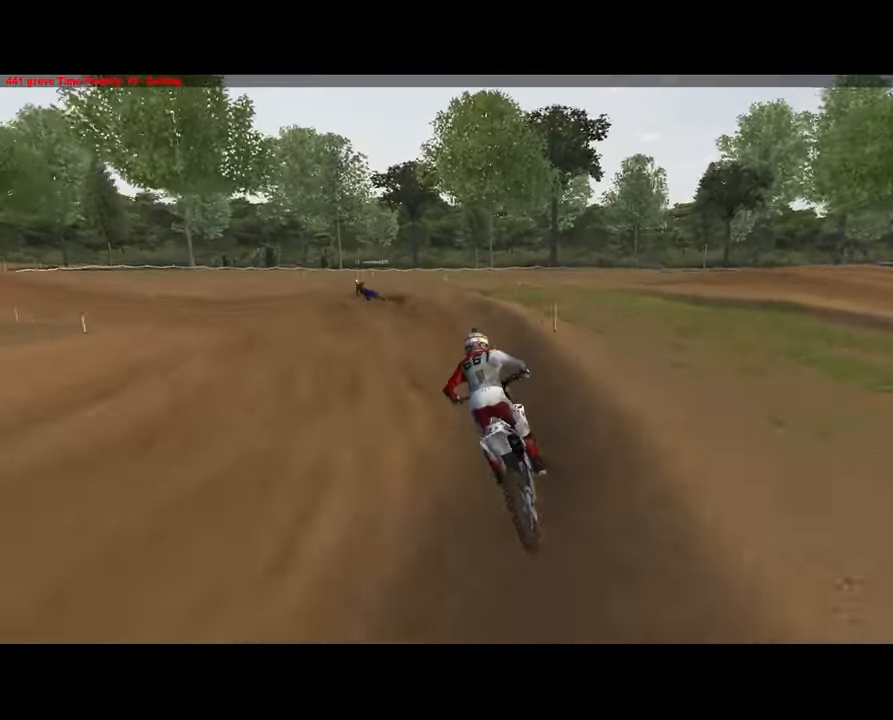
Gameplay with a controller (Xbox layout); each line is a JSON object with the inputs held at the frame after it. "events" lists button and stick changes between this image and that frame as [ms after this image, input, new state], when the widget could be followed in between.
{"buttons": [], "left_stick": "left", "right_stick": "up", "events": [[133, "L2", "up"], [200, "right_stick", "up-left"], [233, "R1", "up"], [433, "right_stick", "center"], [500, "right_stick", "up"]]}
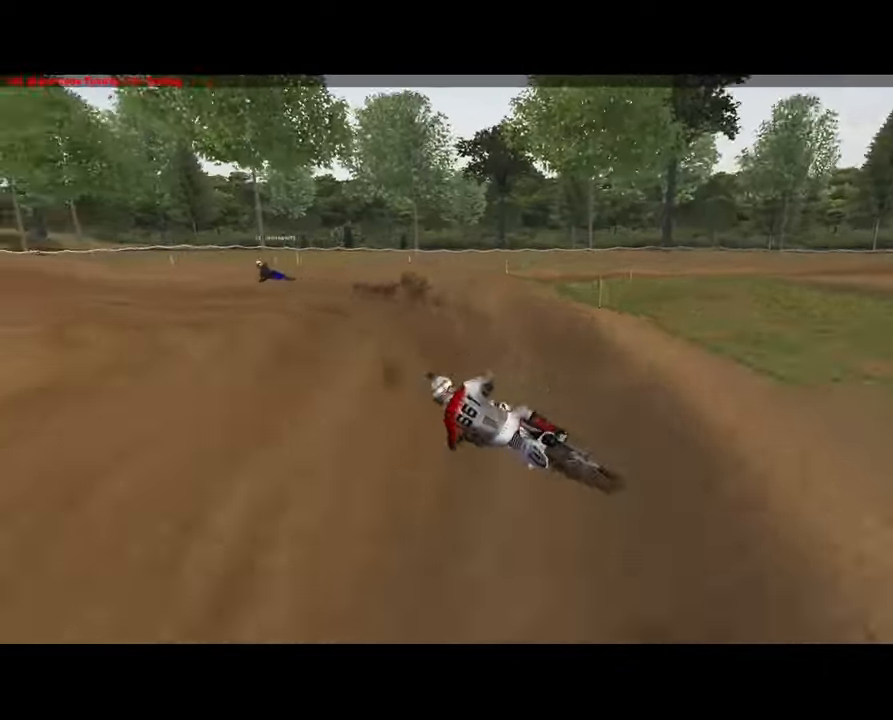
{"buttons": [], "left_stick": "left", "right_stick": "left", "events": [[66, "left_stick", "center"], [166, "R2", "down"], [266, "R2", "up"], [266, "right_stick", "center"], [333, "left_stick", "left"], [400, "right_stick", "left"]]}
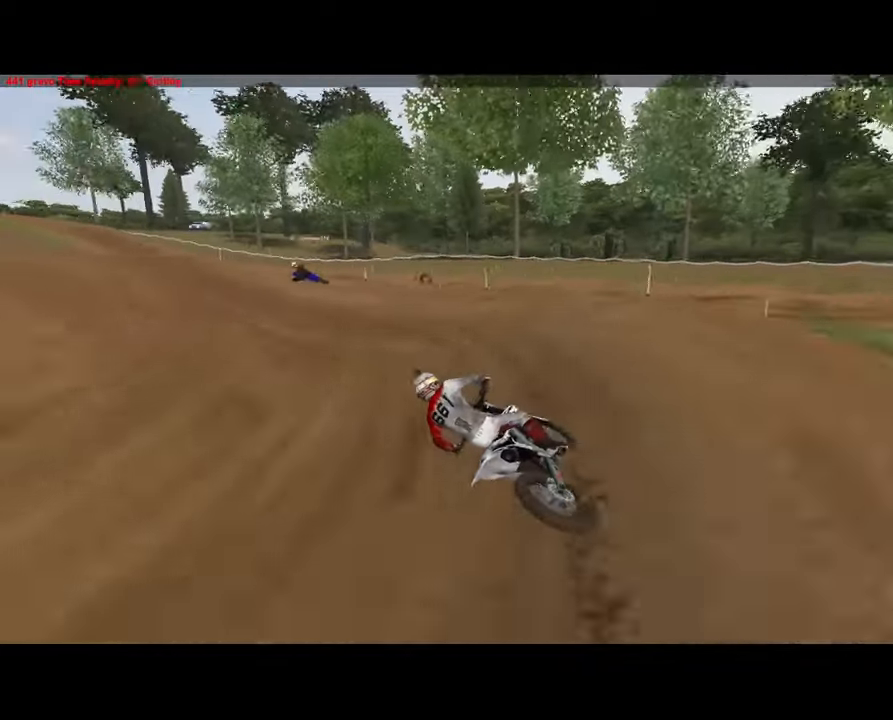
{"buttons": ["R2"], "left_stick": "center", "right_stick": "up", "events": [[33, "left_stick", "center"], [66, "right_stick", "center"], [133, "right_stick", "up-right"], [166, "R2", "down"], [166, "left_stick", "left"], [233, "L1", "down"], [266, "right_stick", "up-left"], [333, "L1", "up"], [366, "left_stick", "center"], [366, "right_stick", "up"]]}
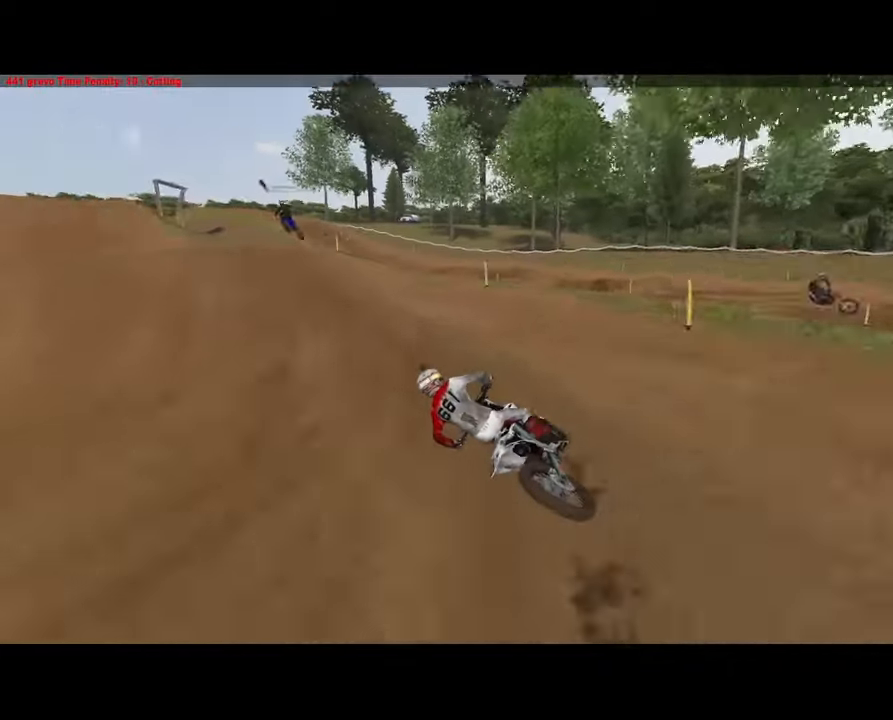
{"buttons": ["R2"], "left_stick": "right", "right_stick": "right", "events": [[33, "left_stick", "left"], [166, "left_stick", "center"], [233, "left_stick", "left"], [300, "R2", "up"], [333, "right_stick", "up-left"], [366, "left_stick", "center"], [400, "R2", "down"], [500, "left_stick", "right"], [500, "right_stick", "right"]]}
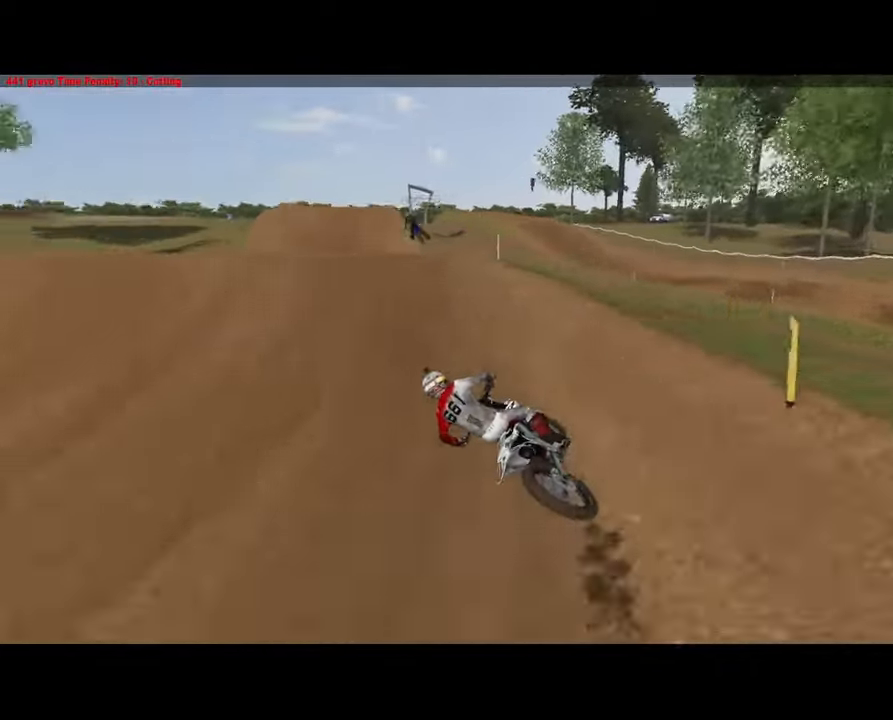
{"buttons": ["R2"], "left_stick": "center", "right_stick": "center", "events": [[33, "R2", "up"], [100, "R2", "down"], [233, "R2", "up"], [233, "left_stick", "center"], [266, "right_stick", "center"], [466, "R2", "down"]]}
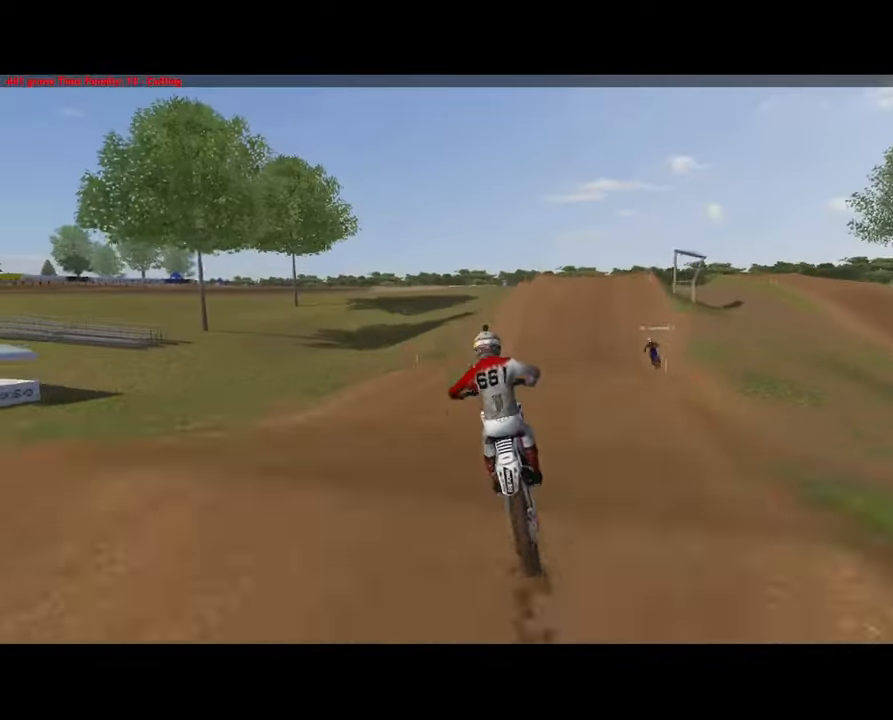
{"buttons": ["L1", "L2", "R1", "L3"], "left_stick": "left", "right_stick": "up-left", "events": [[100, "R2", "up"], [166, "left_stick", "left"], [266, "L2", "down"], [266, "right_stick", "left"], [366, "L1", "down"], [433, "R1", "down"], [433, "right_stick", "up-left"], [466, "L3", "down"]]}
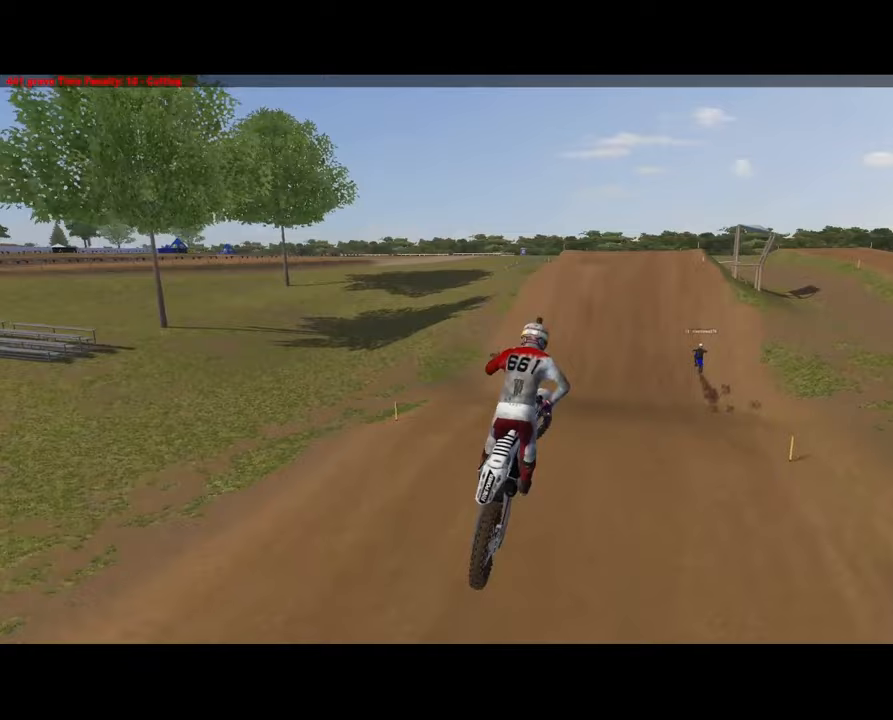
{"buttons": ["L1", "L2", "R1", "R2"], "left_stick": "up-left", "right_stick": "center", "events": [[67, "R2", "down"], [133, "L3", "up"], [133, "right_stick", "center"], [467, "left_stick", "up-left"]]}
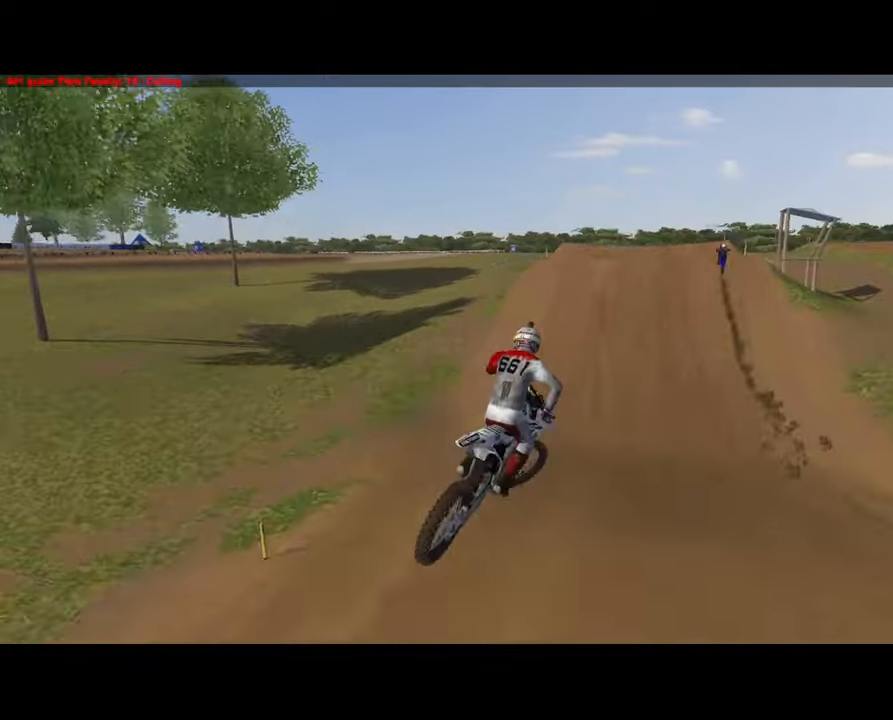
{"buttons": ["R2"], "left_stick": "right", "right_stick": "down-right", "events": [[33, "R1", "up"], [33, "left_stick", "center"], [67, "L1", "up"], [100, "L2", "up"], [400, "left_stick", "right"], [400, "right_stick", "down-right"]]}
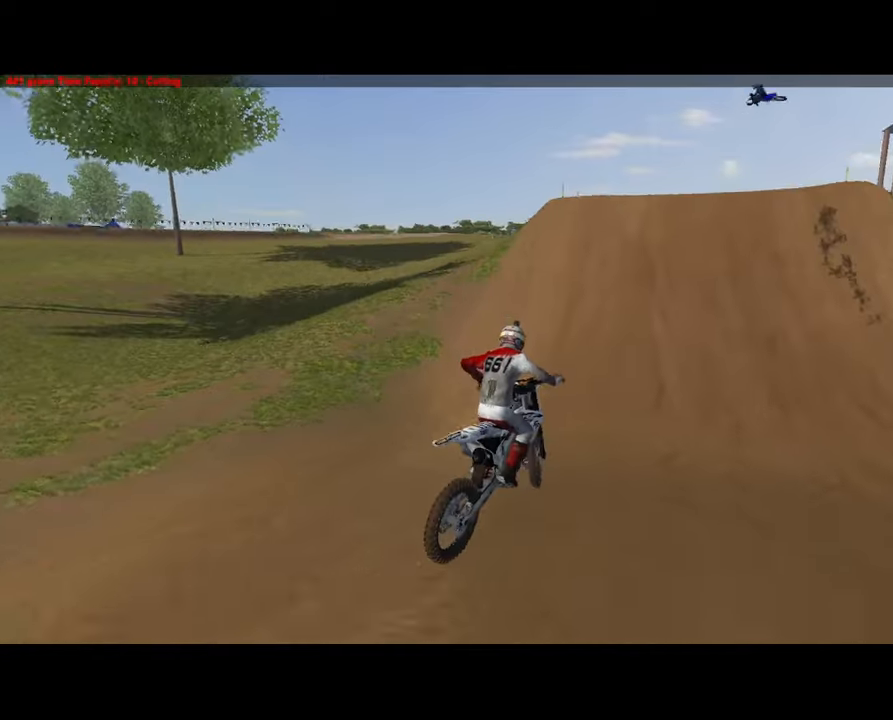
{"buttons": ["R2"], "left_stick": "center", "right_stick": "up-left", "events": [[100, "left_stick", "center"], [167, "left_stick", "right"], [200, "right_stick", "right"], [300, "left_stick", "center"], [367, "right_stick", "up-left"]]}
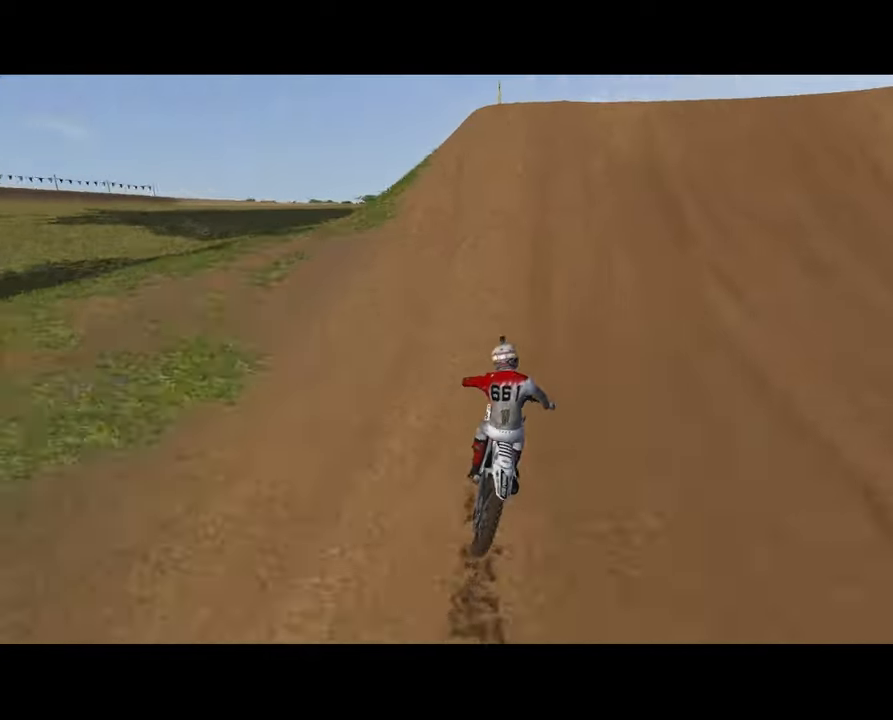
{"buttons": [], "left_stick": "center", "right_stick": "center", "events": [[233, "left_stick", "right"], [333, "left_stick", "center"], [367, "right_stick", "center"], [400, "R2", "up"]]}
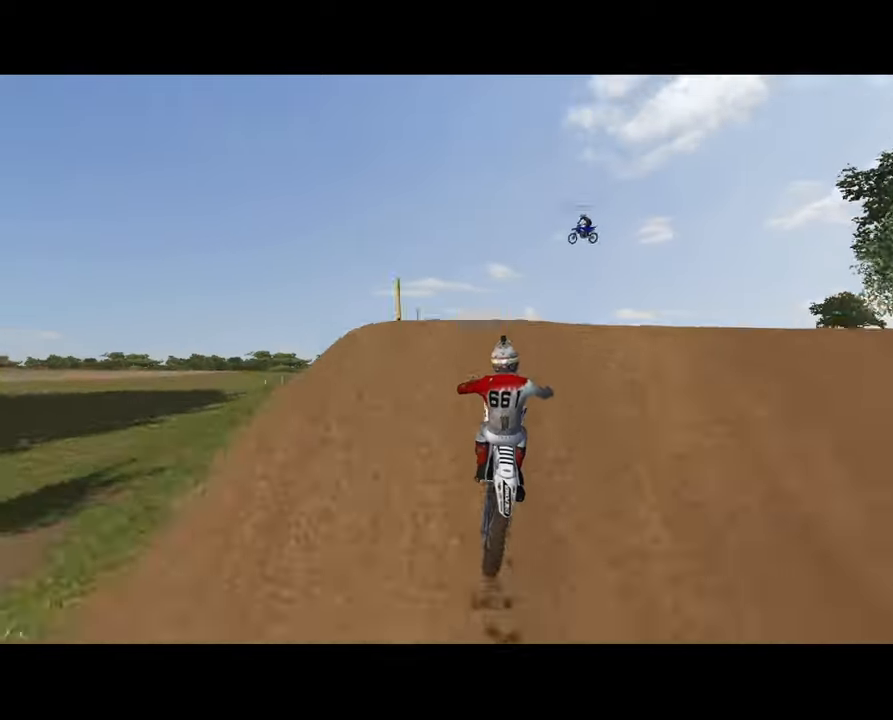
{"buttons": [], "left_stick": "left", "right_stick": "center", "events": [[33, "left_stick", "right"], [300, "left_stick", "left"]]}
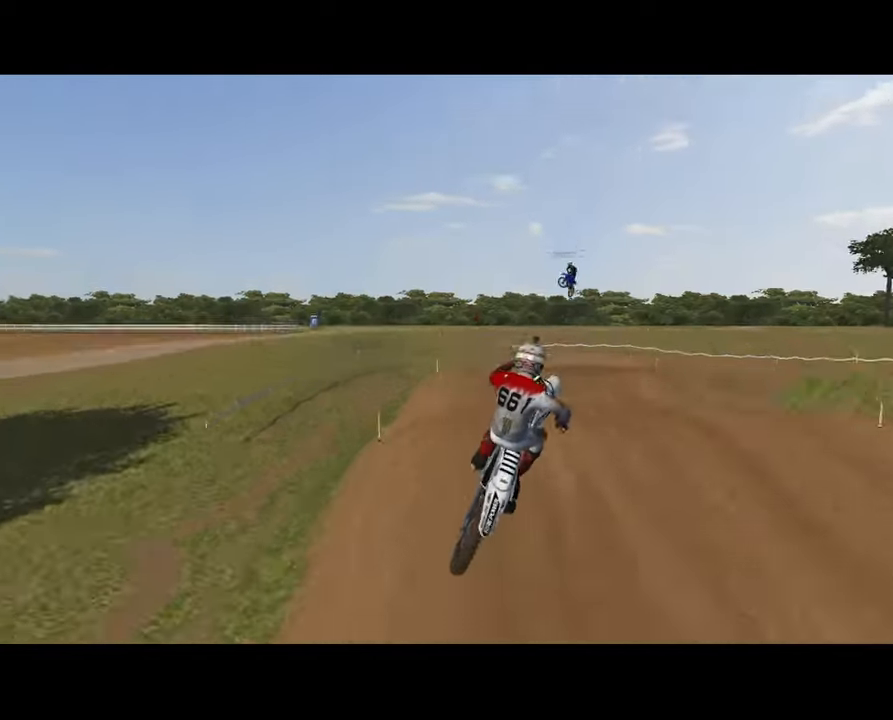
{"buttons": ["L1", "L2", "R2", "L3"], "left_stick": "left", "right_stick": "up-left", "events": [[33, "L1", "down"], [33, "L2", "down"], [67, "right_stick", "up-left"], [100, "R1", "down"], [167, "L3", "down"], [300, "R2", "down"], [433, "R1", "up"]]}
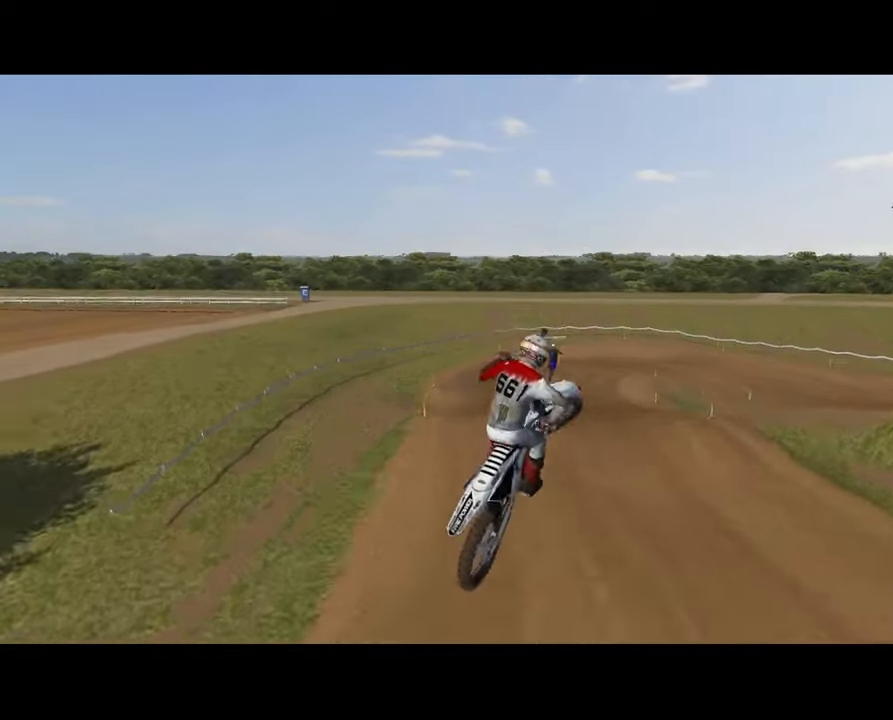
{"buttons": ["L1", "L2", "R2"], "left_stick": "up-left", "right_stick": "center", "events": [[33, "right_stick", "center"], [200, "L3", "up"], [200, "left_stick", "up-left"], [267, "R1", "down"], [467, "R1", "up"]]}
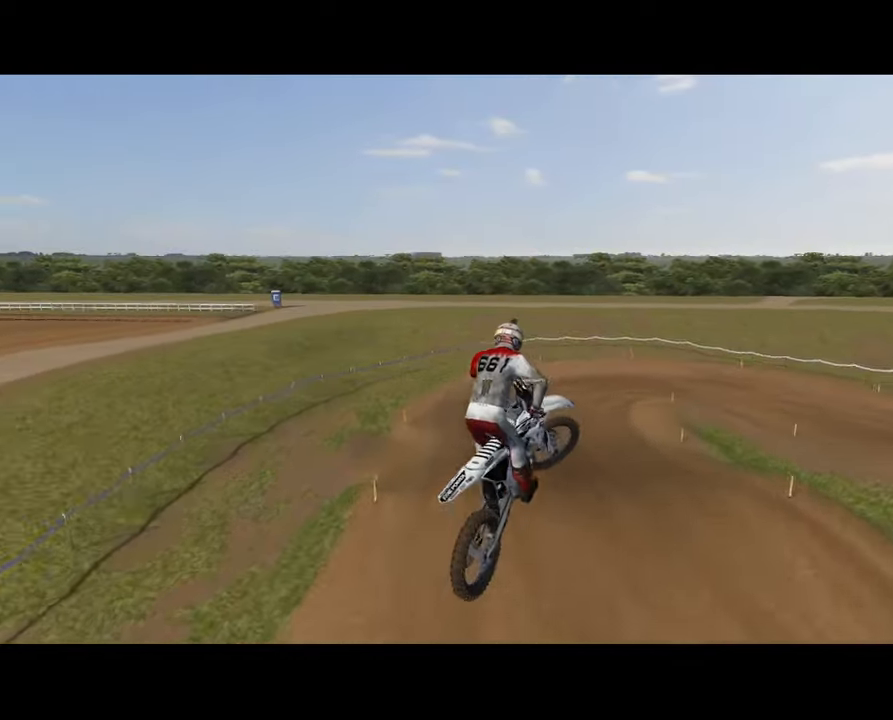
{"buttons": [], "left_stick": "right", "right_stick": "down-right", "events": [[33, "left_stick", "left"], [67, "L1", "up"], [167, "L1", "down"], [233, "left_stick", "up-left"], [300, "R2", "up"], [367, "L1", "up"], [367, "left_stick", "right"], [400, "L2", "up"], [467, "right_stick", "down-right"]]}
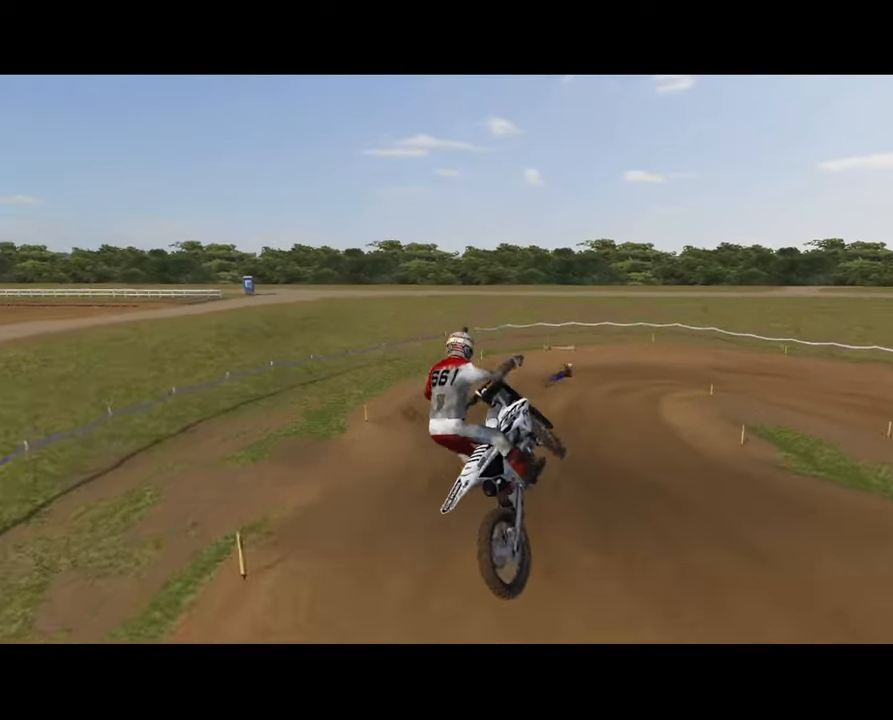
{"buttons": [], "left_stick": "right", "right_stick": "right", "events": [[267, "R2", "down"], [300, "right_stick", "down-left"], [400, "left_stick", "center"], [467, "R2", "up"], [467, "left_stick", "right"], [467, "right_stick", "right"]]}
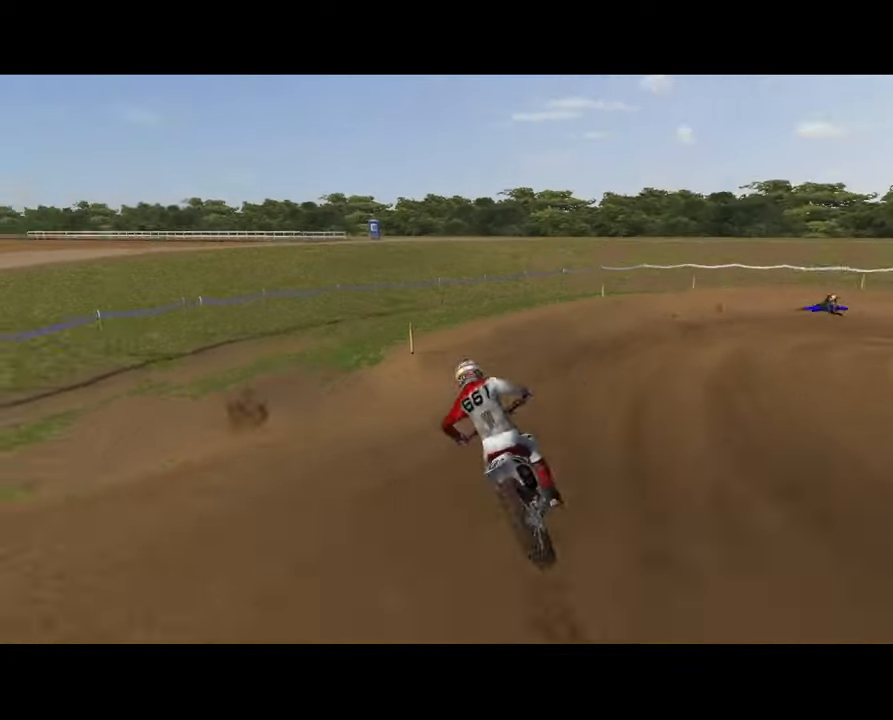
{"buttons": ["R2"], "left_stick": "right", "right_stick": "center", "events": [[367, "R2", "down"], [367, "left_stick", "center"], [400, "right_stick", "center"], [433, "left_stick", "right"]]}
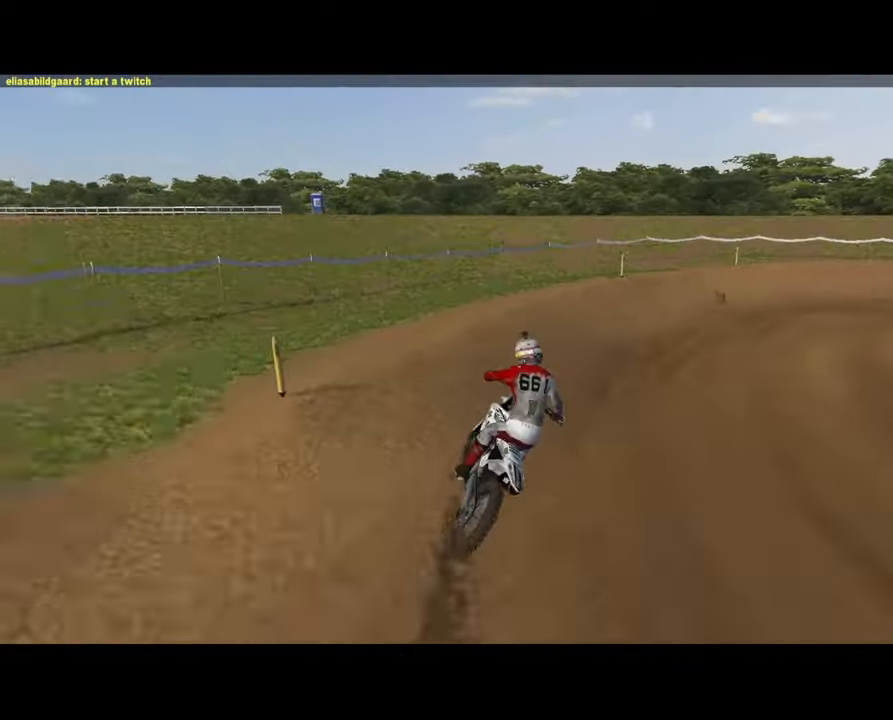
{"buttons": ["R2"], "left_stick": "center", "right_stick": "center", "events": [[33, "R2", "up"], [33, "right_stick", "right"], [134, "R2", "down"], [167, "right_stick", "center"], [234, "L1", "down"], [334, "L1", "up"], [334, "left_stick", "center"]]}
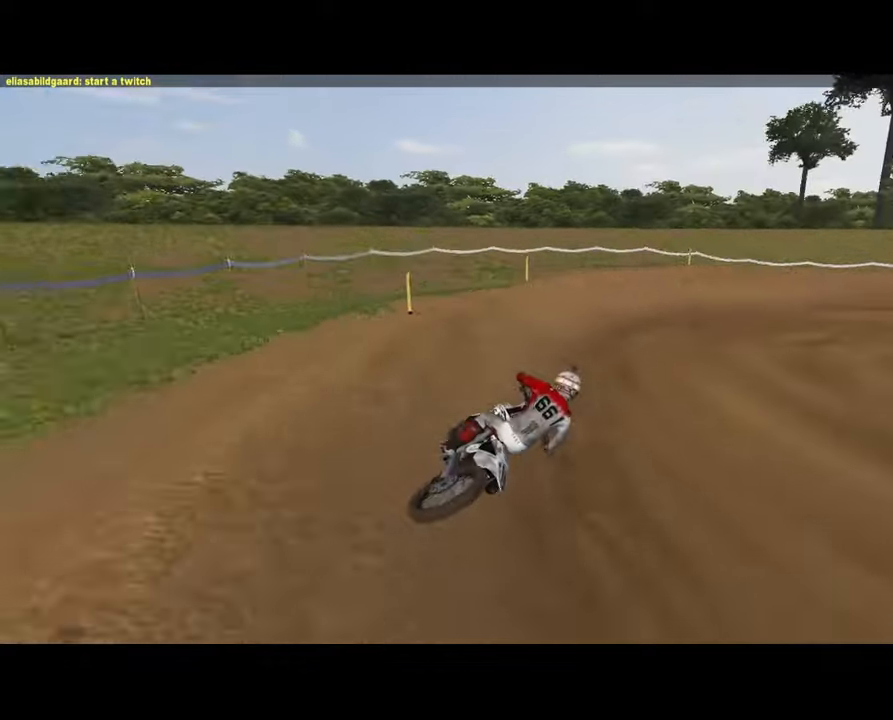
{"buttons": ["L2", "R1"], "left_stick": "right", "right_stick": "down-right", "events": [[134, "left_stick", "right"], [200, "right_stick", "down-right"], [267, "left_stick", "center"], [367, "left_stick", "right"], [434, "L2", "down"], [434, "R2", "up"], [467, "R1", "down"]]}
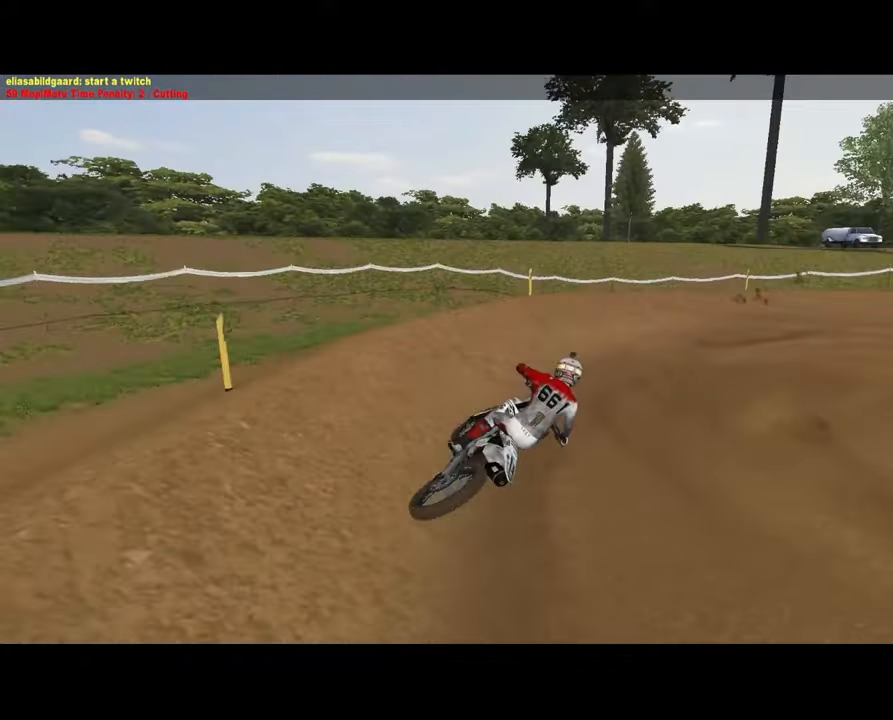
{"buttons": ["R2"], "left_stick": "center", "right_stick": "center", "events": [[34, "L3", "down"], [134, "L3", "up"], [167, "L2", "up"], [167, "R1", "up"], [167, "right_stick", "center"], [200, "left_stick", "center"], [234, "R2", "down"], [267, "L1", "down"], [267, "left_stick", "right"], [367, "L1", "up"], [400, "left_stick", "center"]]}
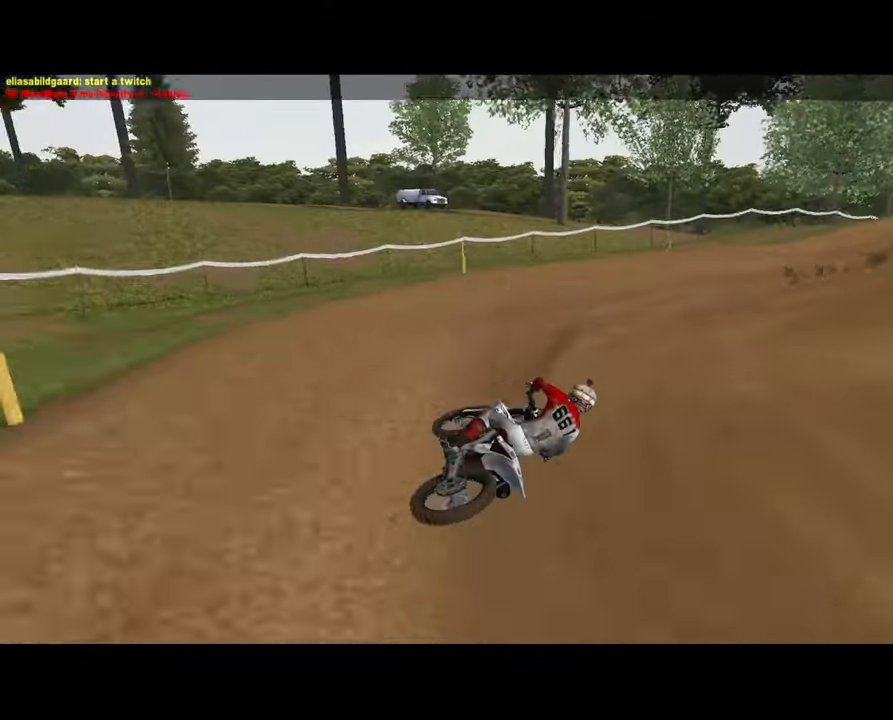
{"buttons": ["R2"], "left_stick": "right", "right_stick": "down-left", "events": [[200, "right_stick", "down-left"], [234, "left_stick", "right"], [367, "left_stick", "center"], [434, "left_stick", "right"]]}
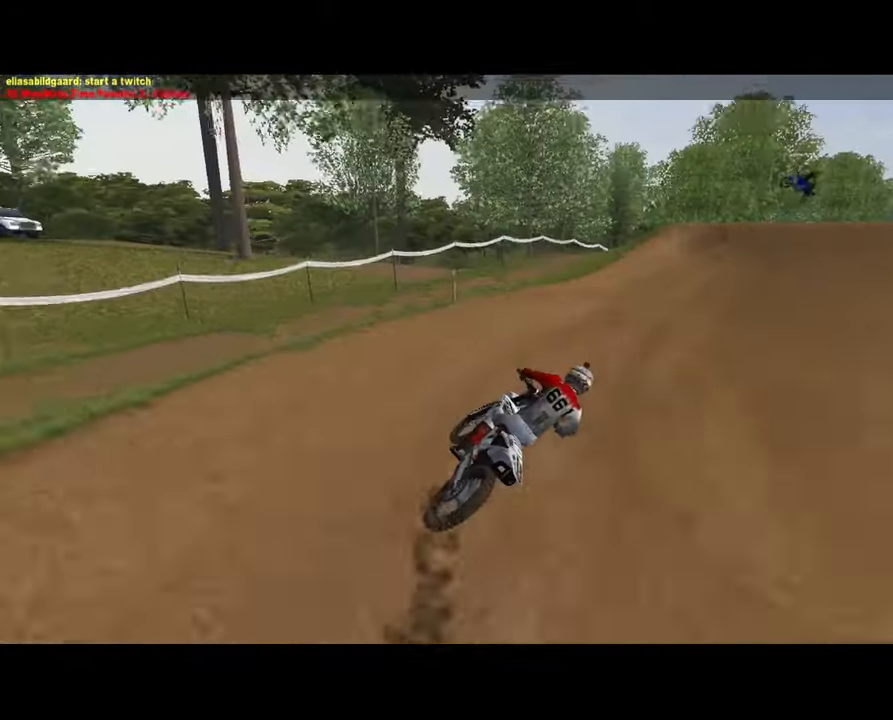
{"buttons": ["R2"], "left_stick": "left", "right_stick": "up-left", "events": [[100, "R2", "up"], [134, "left_stick", "center"], [167, "right_stick", "center"], [200, "R2", "down"], [234, "right_stick", "up-left"], [267, "left_stick", "left"]]}
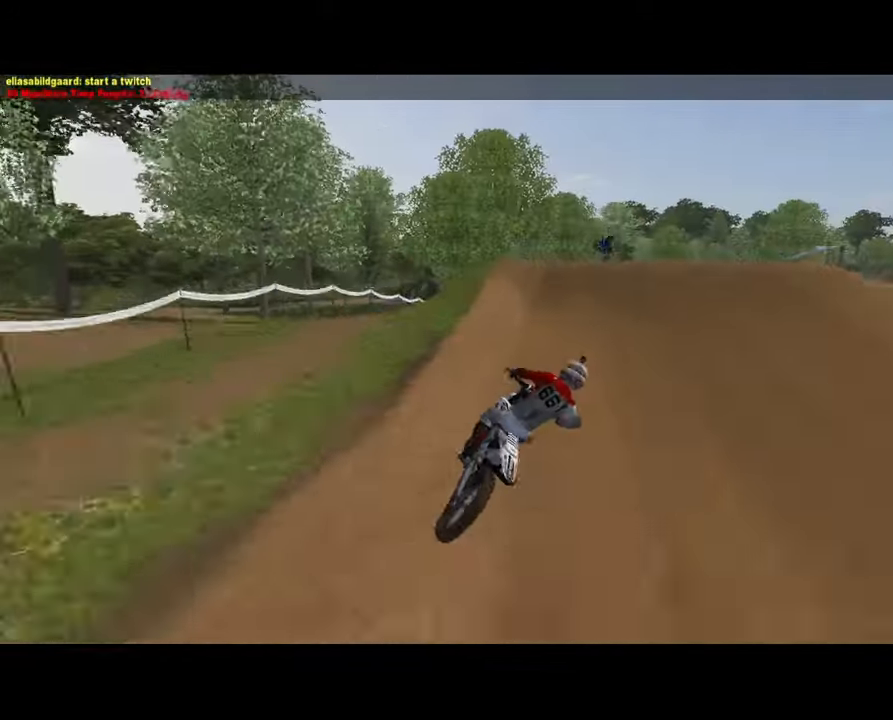
{"buttons": ["R2"], "left_stick": "center", "right_stick": "center", "events": [[100, "left_stick", "center"], [167, "right_stick", "up-right"], [200, "left_stick", "right"], [267, "R2", "up"], [267, "right_stick", "center"], [334, "right_stick", "right"], [400, "R2", "down"], [434, "left_stick", "center"], [500, "right_stick", "center"]]}
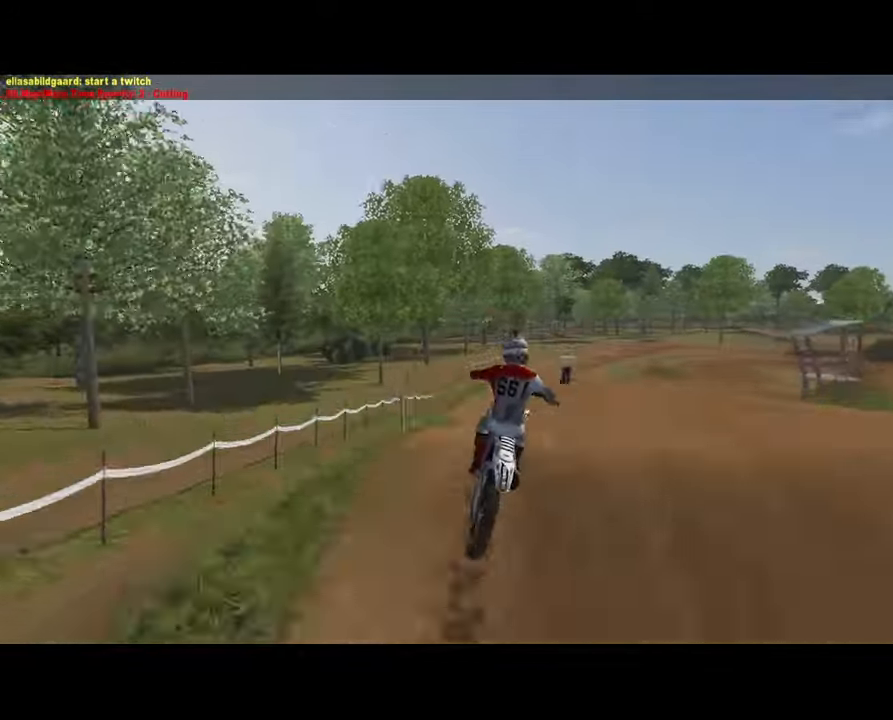
{"buttons": ["R2", "L3"], "left_stick": "left", "right_stick": "center", "events": [[34, "R2", "up"], [67, "left_stick", "right"], [134, "R2", "down"], [134, "left_stick", "center"], [234, "R2", "up"], [334, "R2", "down"], [334, "left_stick", "left"], [500, "L3", "down"]]}
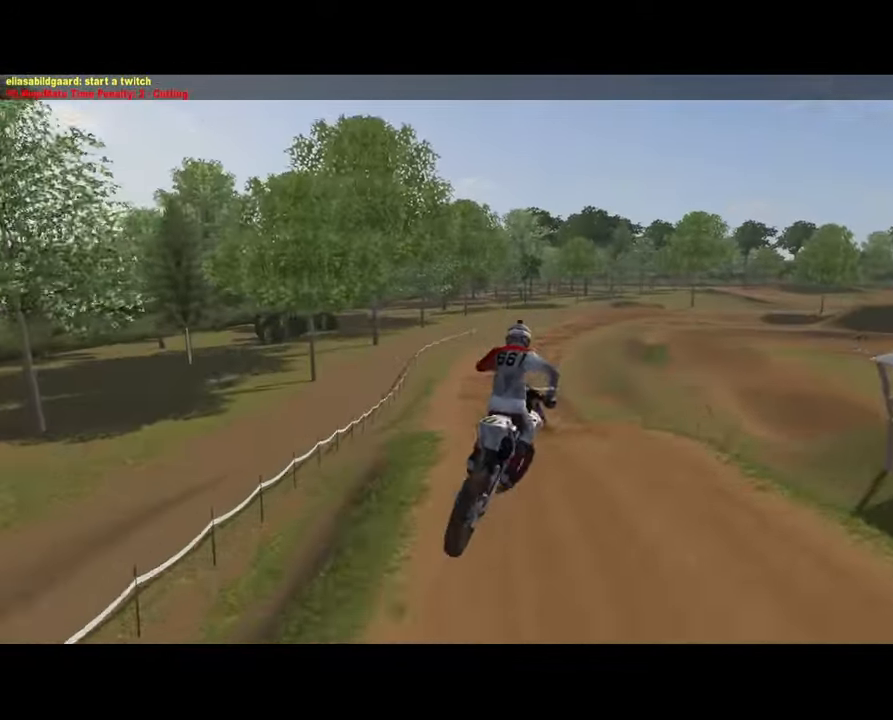
{"buttons": ["X", "L1"], "left_stick": "right", "right_stick": "center", "events": [[134, "L3", "up"], [200, "left_stick", "center"], [334, "R2", "up"], [400, "left_stick", "right"], [500, "L1", "down"], [500, "X", "down"]]}
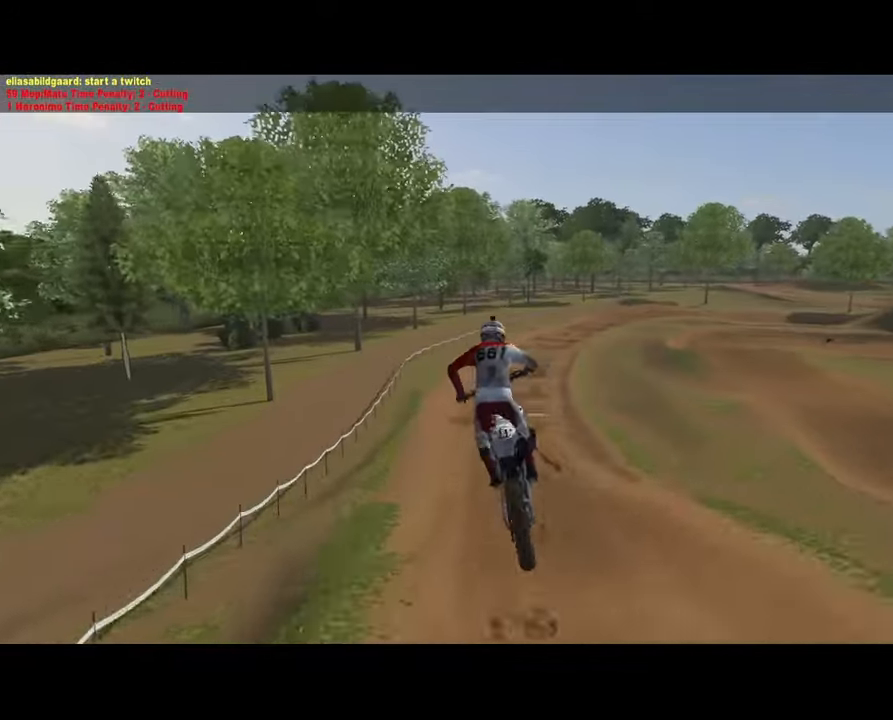
{"buttons": ["R2"], "left_stick": "center", "right_stick": "center", "events": [[34, "L2", "down"], [34, "R1", "down"], [267, "L1", "up"], [267, "R1", "up"], [267, "R2", "down"], [267, "left_stick", "center"], [300, "L2", "up"], [300, "X", "up"]]}
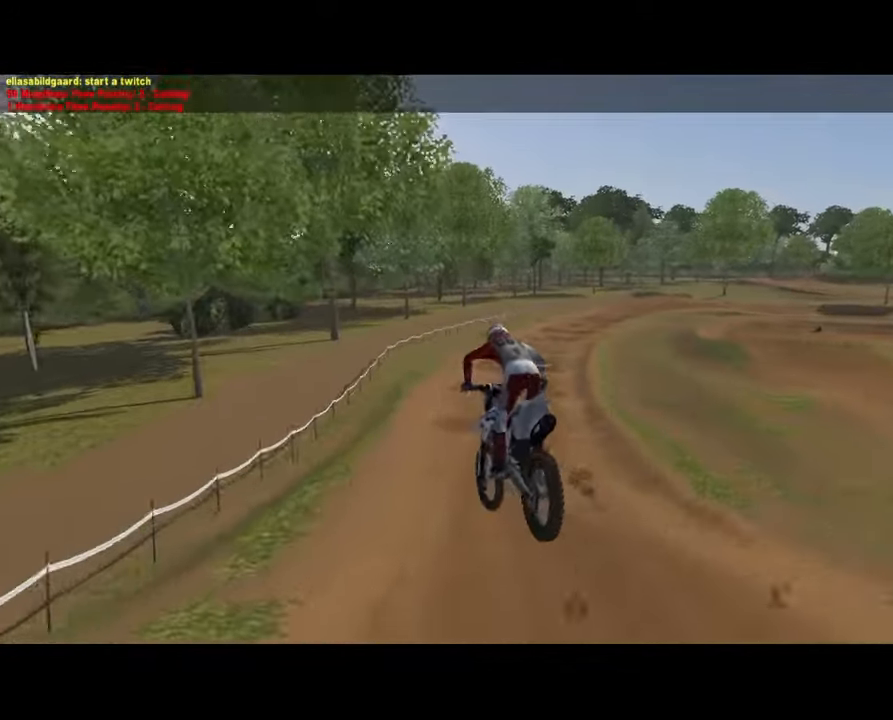
{"buttons": ["R2"], "left_stick": "left", "right_stick": "down-right", "events": [[134, "left_stick", "down-left"], [234, "right_stick", "up-left"], [334, "left_stick", "left"], [467, "right_stick", "down-right"]]}
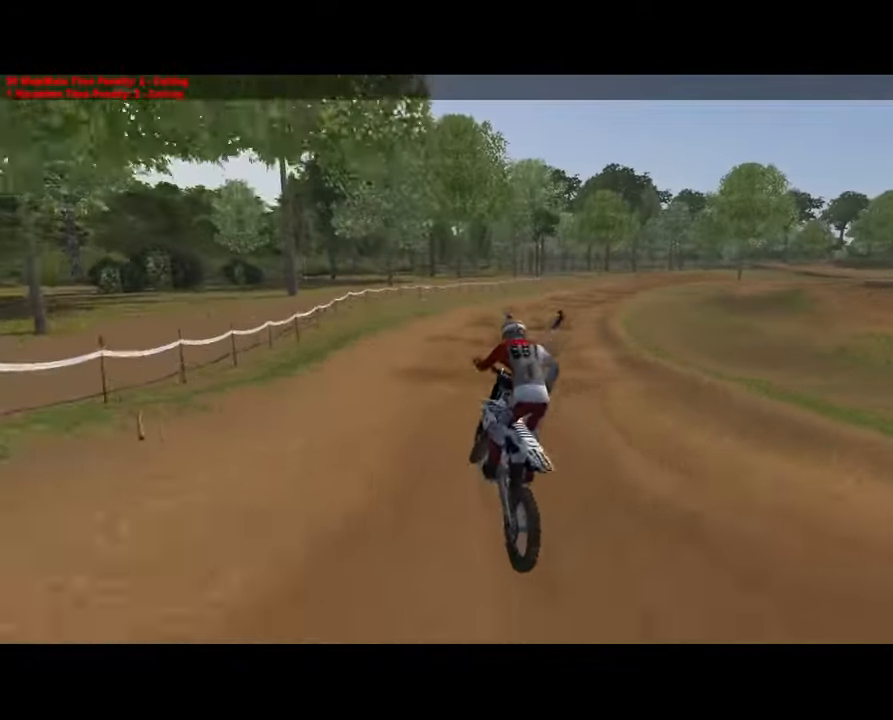
{"buttons": ["R2"], "left_stick": "right", "right_stick": "down", "events": [[67, "left_stick", "center"], [133, "left_stick", "down-left"], [200, "right_stick", "down-left"], [233, "left_stick", "center"], [333, "right_stick", "down"], [433, "left_stick", "right"]]}
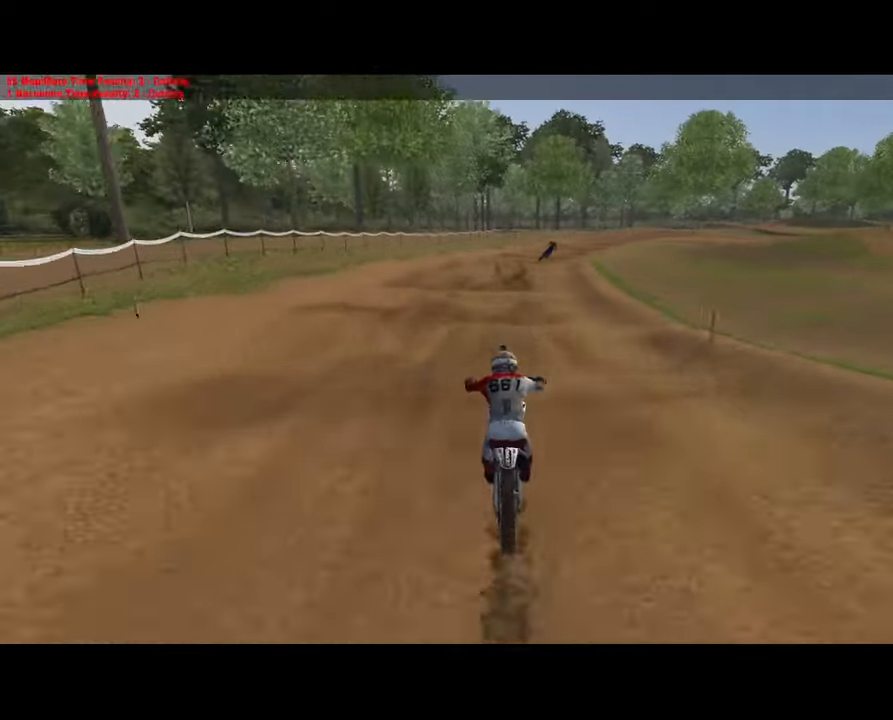
{"buttons": ["R2"], "left_stick": "right", "right_stick": "down", "events": [[33, "left_stick", "center"], [133, "left_stick", "right"], [400, "left_stick", "center"], [500, "left_stick", "right"]]}
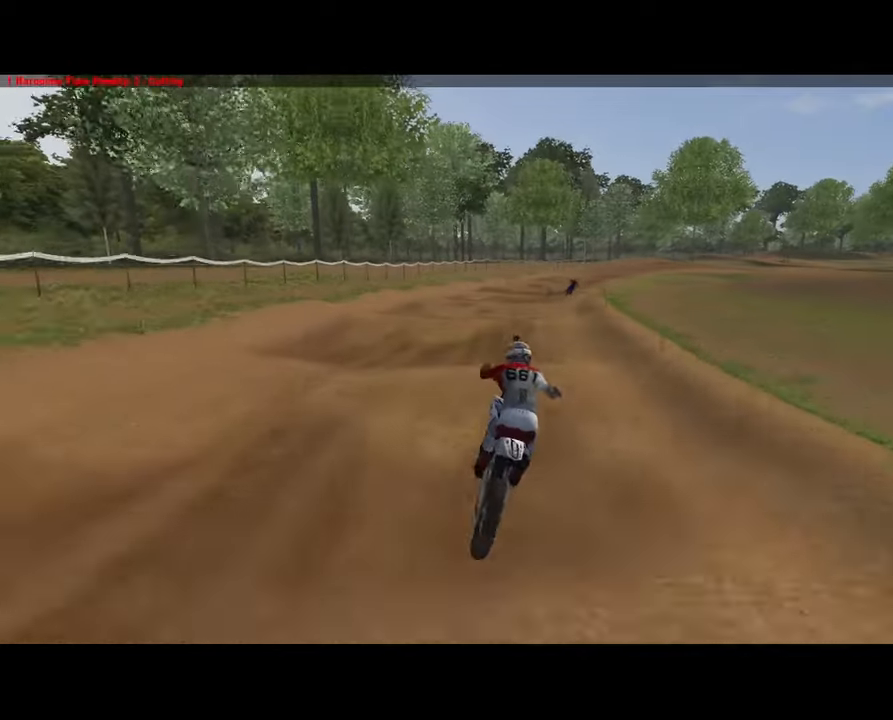
{"buttons": ["R2"], "left_stick": "right", "right_stick": "down", "events": [[133, "left_stick", "center"], [233, "left_stick", "right"], [333, "left_stick", "center"], [433, "left_stick", "right"]]}
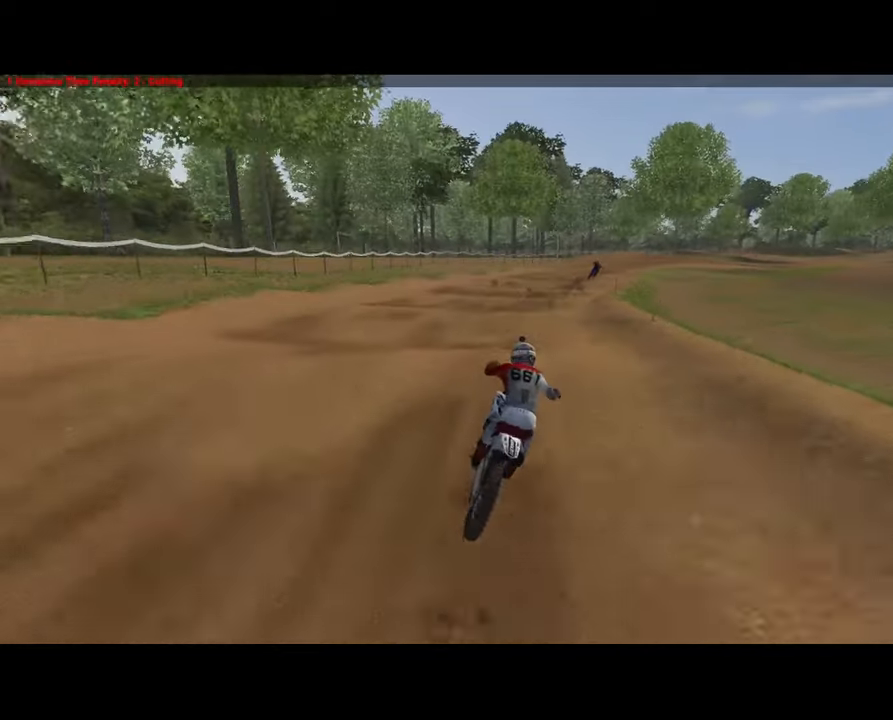
{"buttons": [], "left_stick": "right", "right_stick": "center", "events": [[100, "left_stick", "center"], [300, "right_stick", "center"], [333, "R2", "up"], [433, "left_stick", "right"]]}